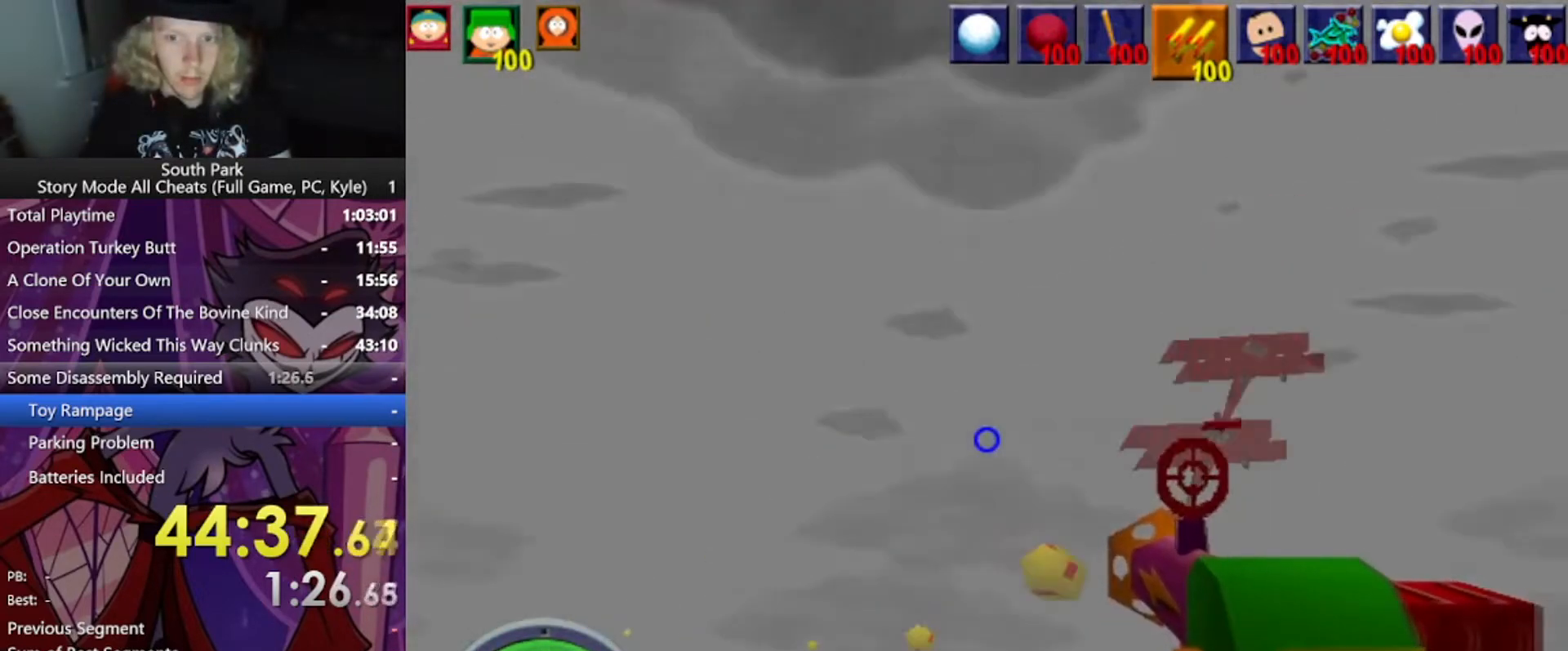
Gameplay with keyboard and mouse; each line is a JSON object with the keys and mouse buttons held at the frame after it. "events" lists presses ("down") and releases ("up") of "1", "2", "3", "4", "5", "a", "alt", "b", "c", "ctrl", "d", "e", "f", "g", "q", "r", "s", "shift", "space", "t", "tab", "tilde", "v", "w", "x", "z", "mouse_left", "mouse_wheel", "mouse_right", "mouse_mb4" and "mouse_mb5" between this image and that frame as [ms after this image, input, new state], when the widget could be followed in between. "mouse_left", "mouse_wheel", "mouse_right", "mouse_mb4", "mouse_mb5" = the "left", "wheel", "right", "mb4", "mb5" buttons of the "mouse" list. No other keys are recorded. "wheel" means that the mouse wheel is clicked or scrolled. Mouse movement is not recorded.
{"keys": [], "mouse": [], "events": [[67, "w", "up"], [401, "a", "up"], [401, "mouse_left", "up"]]}
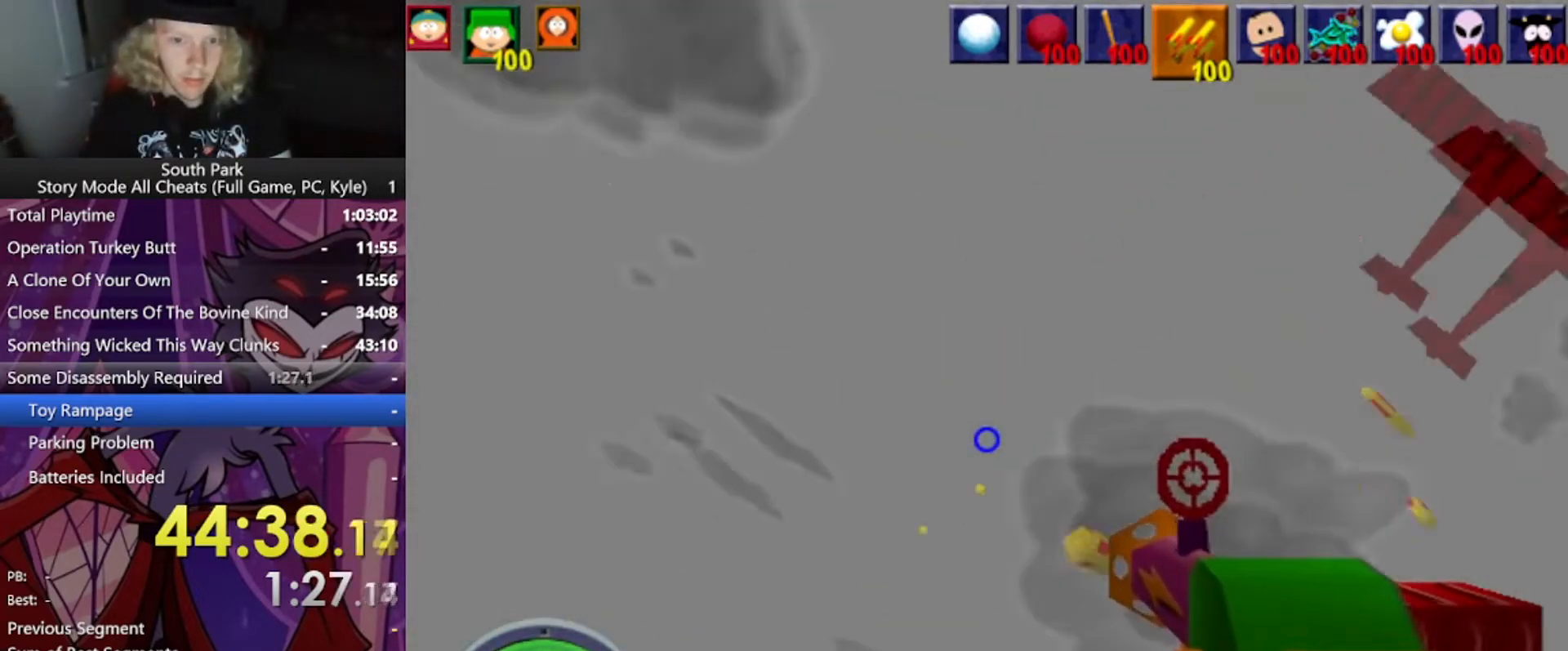
{"keys": ["d", "s"], "mouse": [], "events": [[233, "s", "down"], [400, "d", "down"]]}
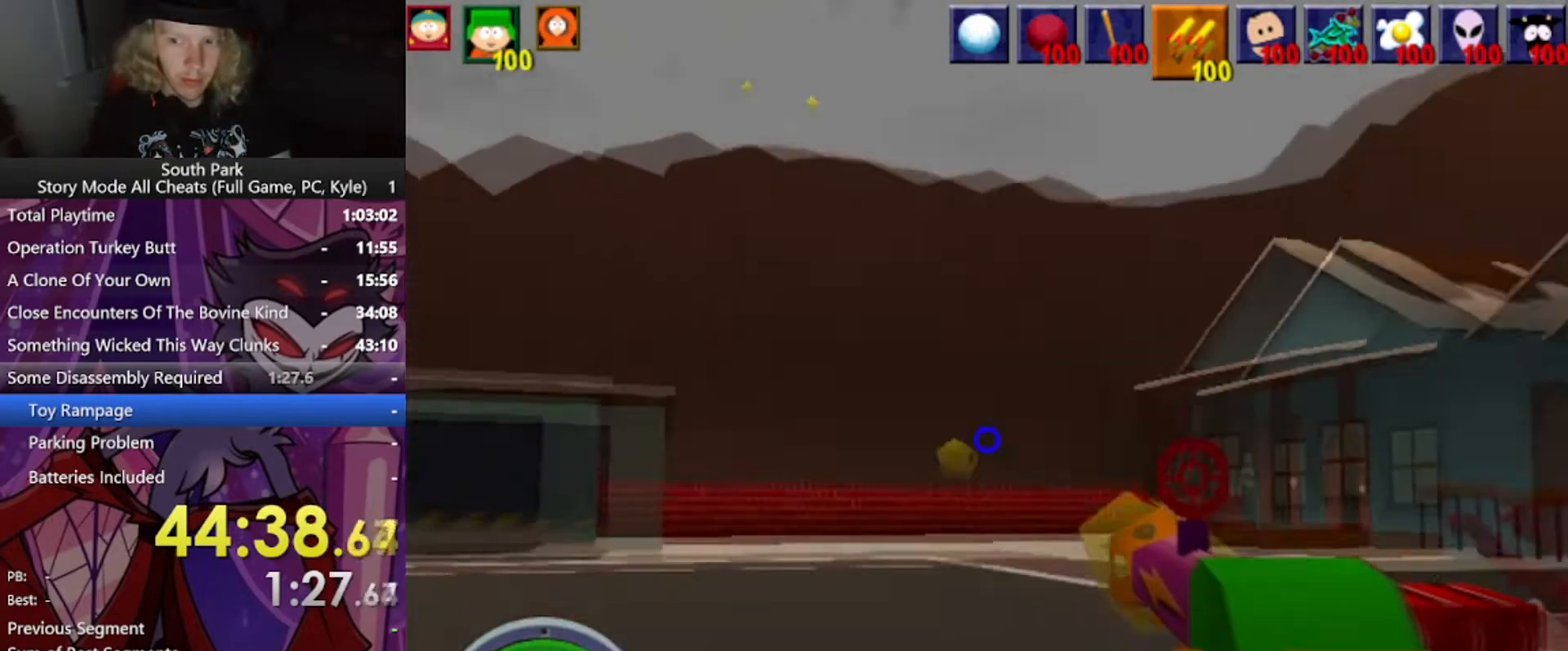
{"keys": ["a"], "mouse": [], "events": [[234, "d", "up"], [434, "a", "down"], [434, "s", "up"]]}
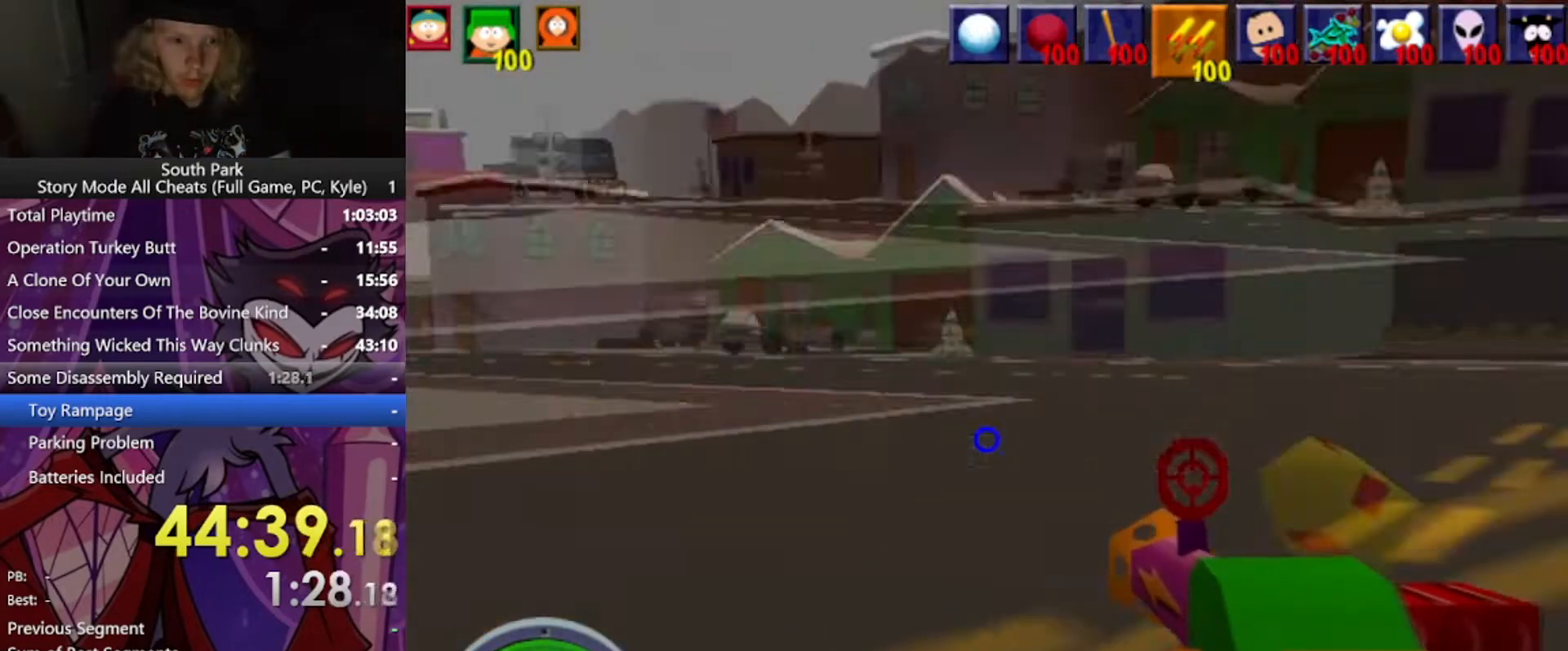
{"keys": [], "mouse": [], "events": [[333, "a", "up"]]}
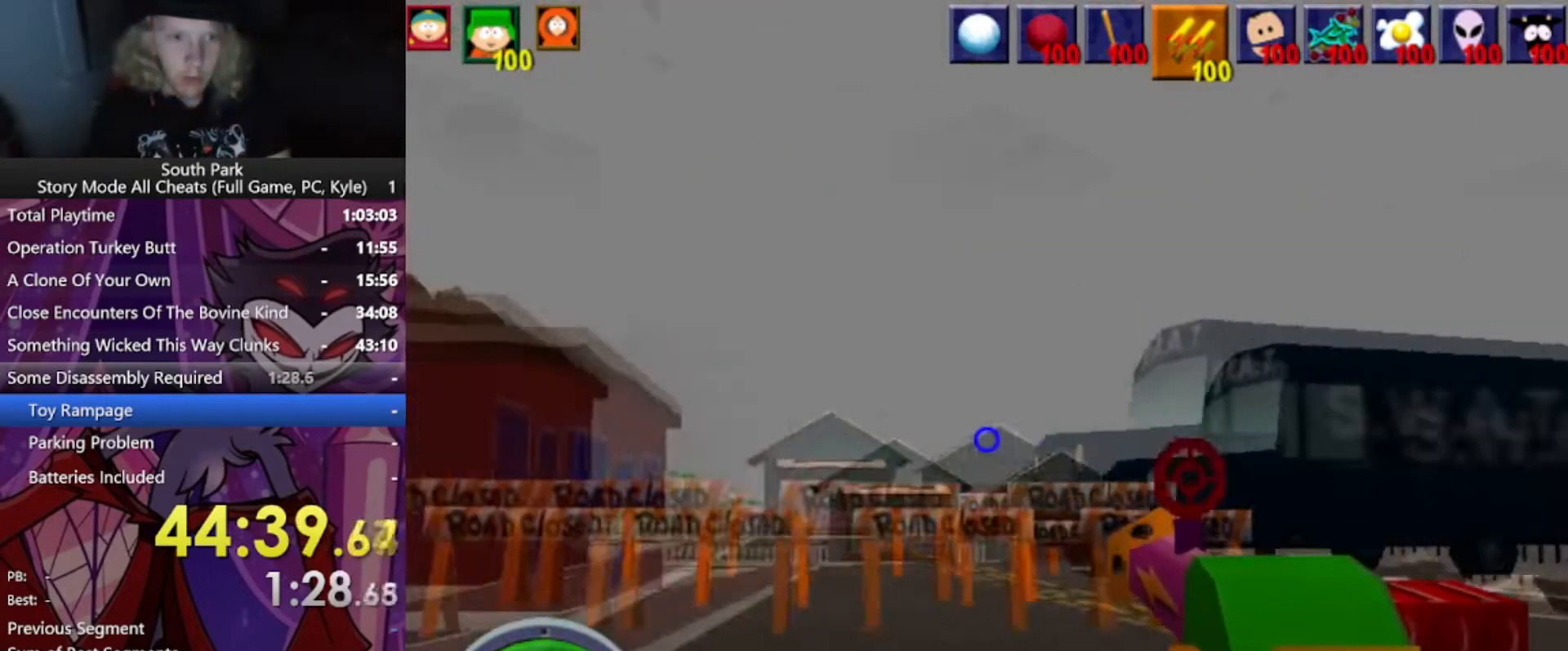
{"keys": ["w"], "mouse": [], "events": [[100, "w", "down"], [134, "a", "down"], [234, "a", "up"]]}
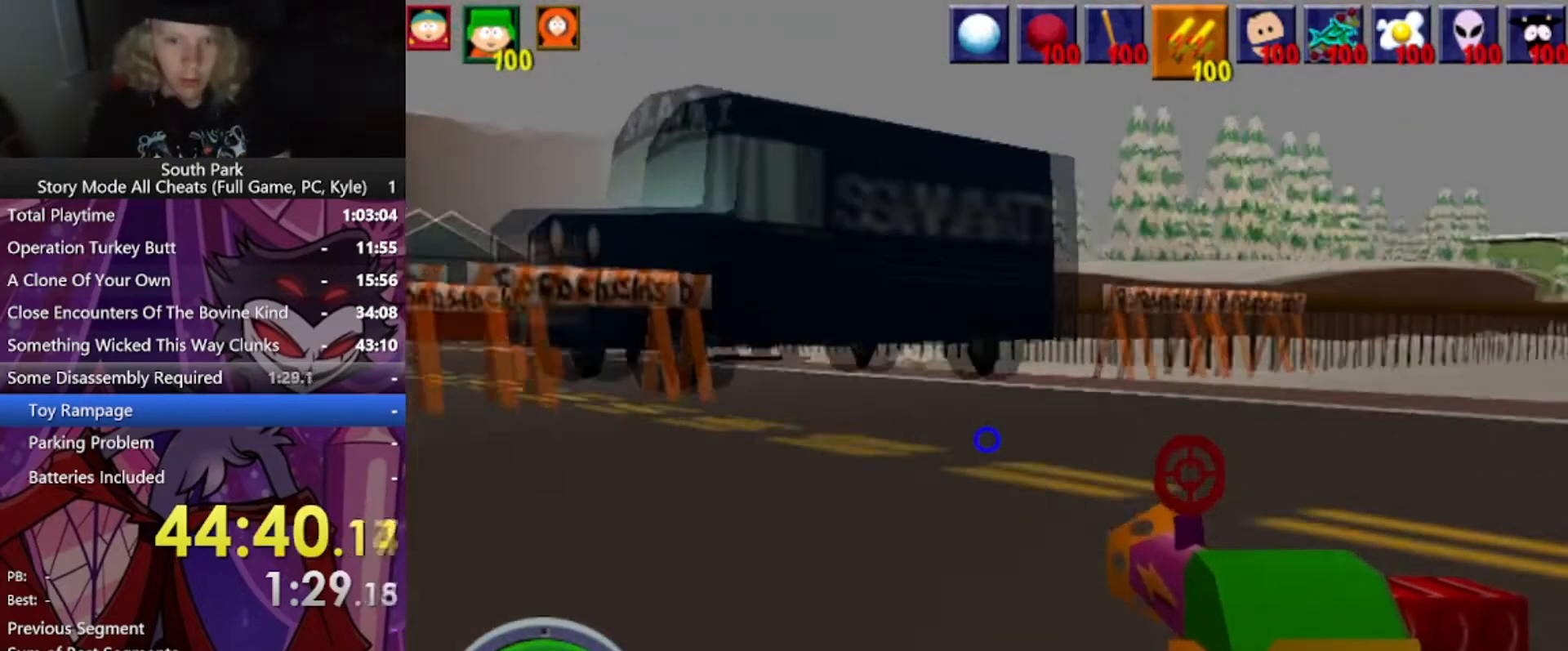
{"keys": ["a"], "mouse": [], "events": [[200, "a", "down"], [433, "w", "up"]]}
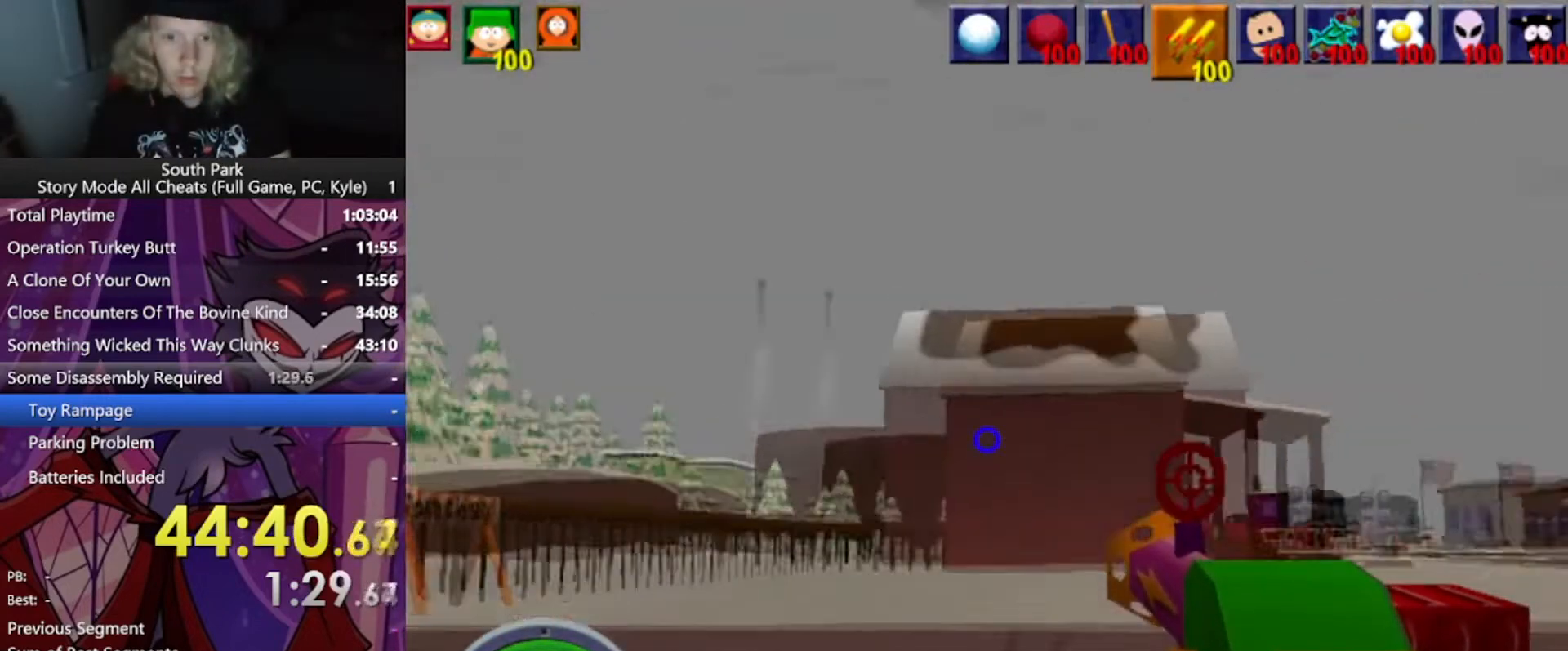
{"keys": [], "mouse": [], "events": [[501, "a", "up"]]}
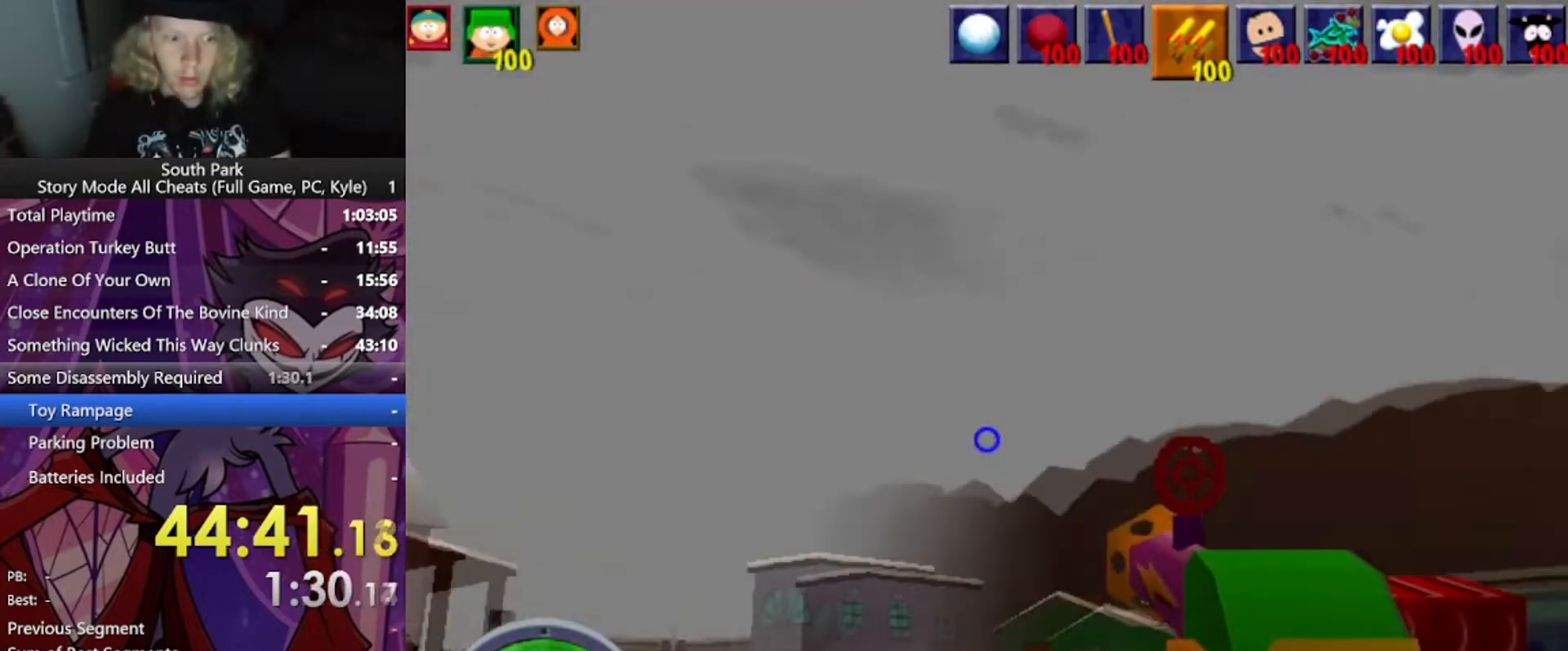
{"keys": [], "mouse": ["left"], "events": [[333, "mouse_left", "down"]]}
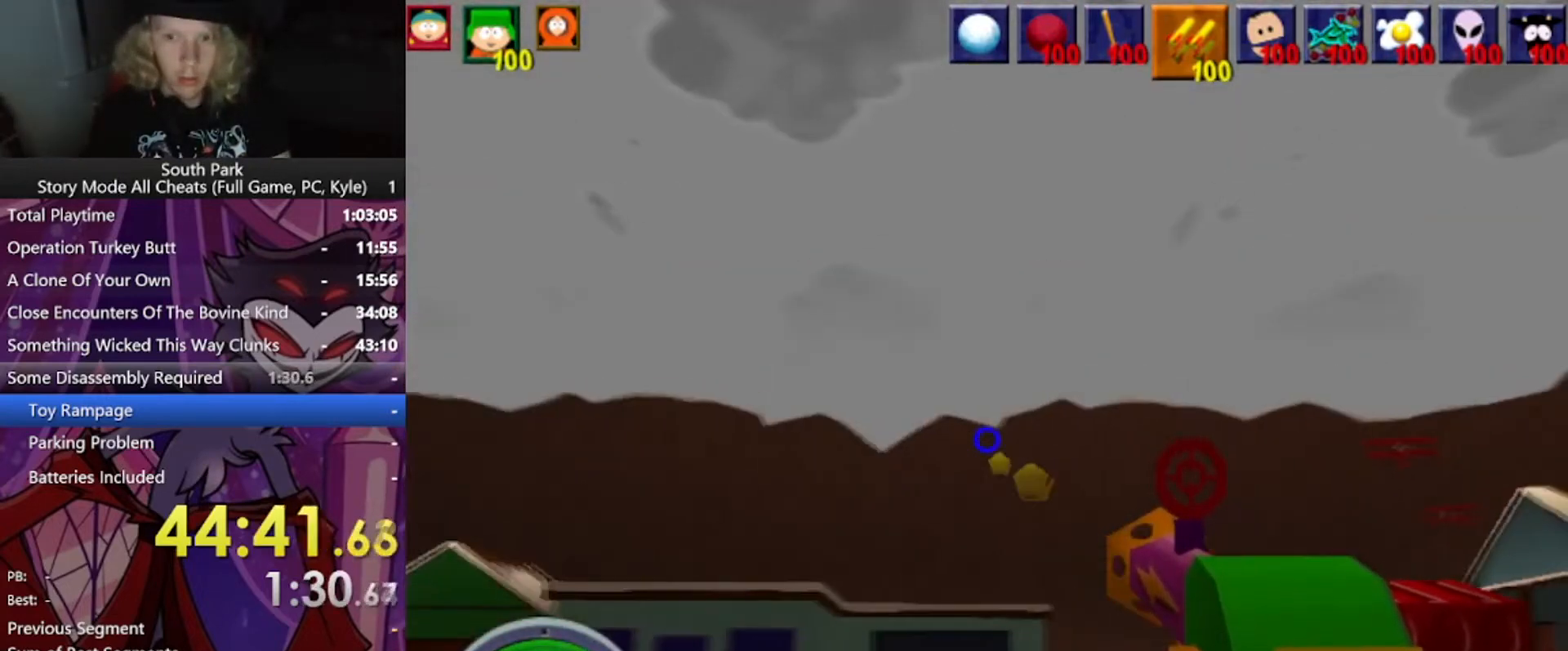
{"keys": [], "mouse": [], "events": [[234, "mouse_left", "up"], [367, "mouse_left", "down"], [434, "mouse_left", "up"]]}
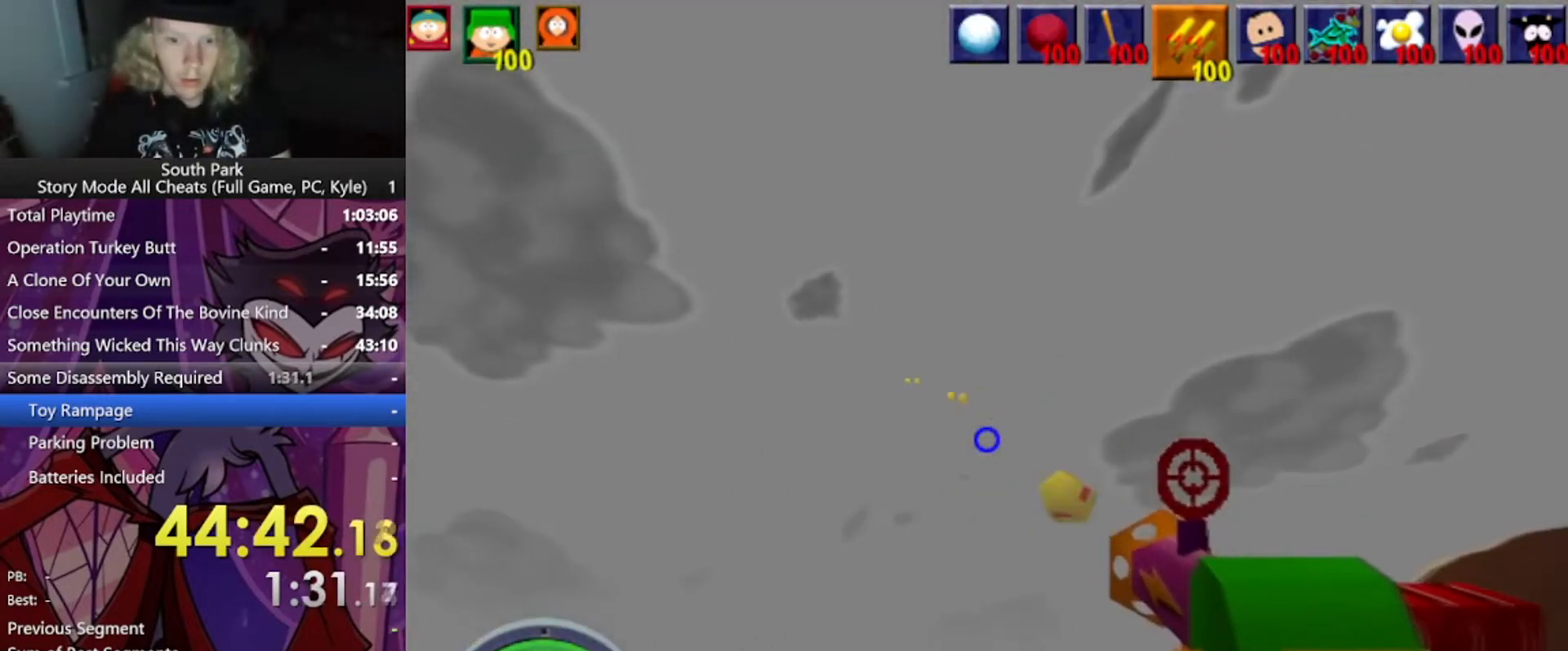
{"keys": [], "mouse": [], "events": []}
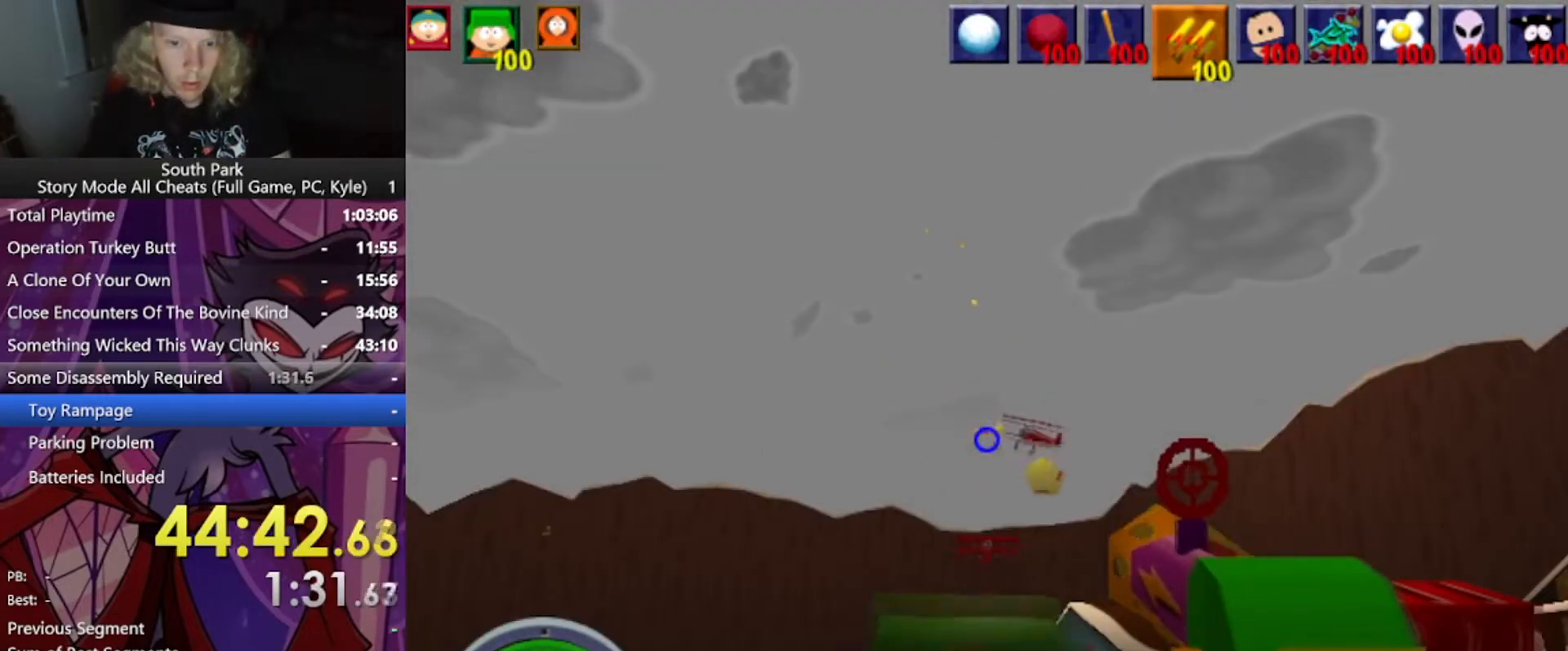
{"keys": [], "mouse": [], "events": []}
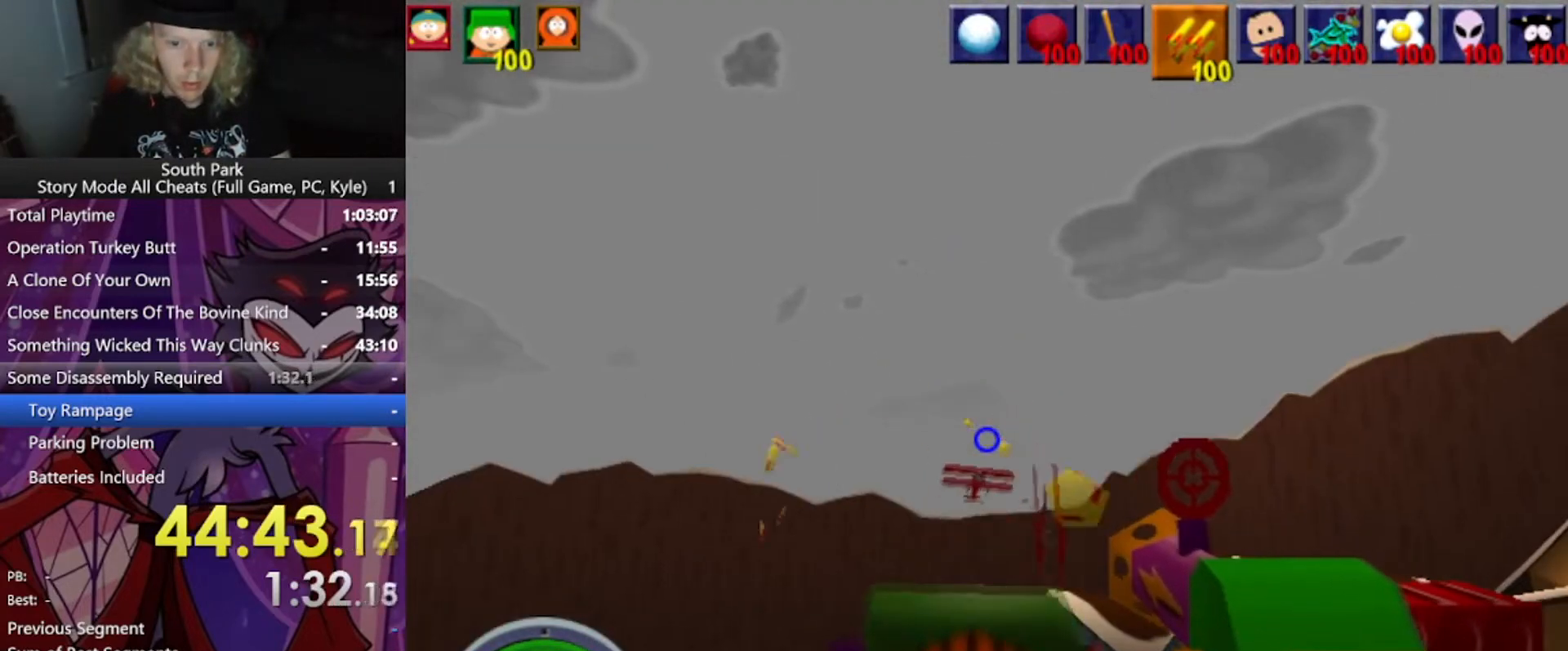
{"keys": ["s"], "mouse": [], "events": [[333, "s", "down"]]}
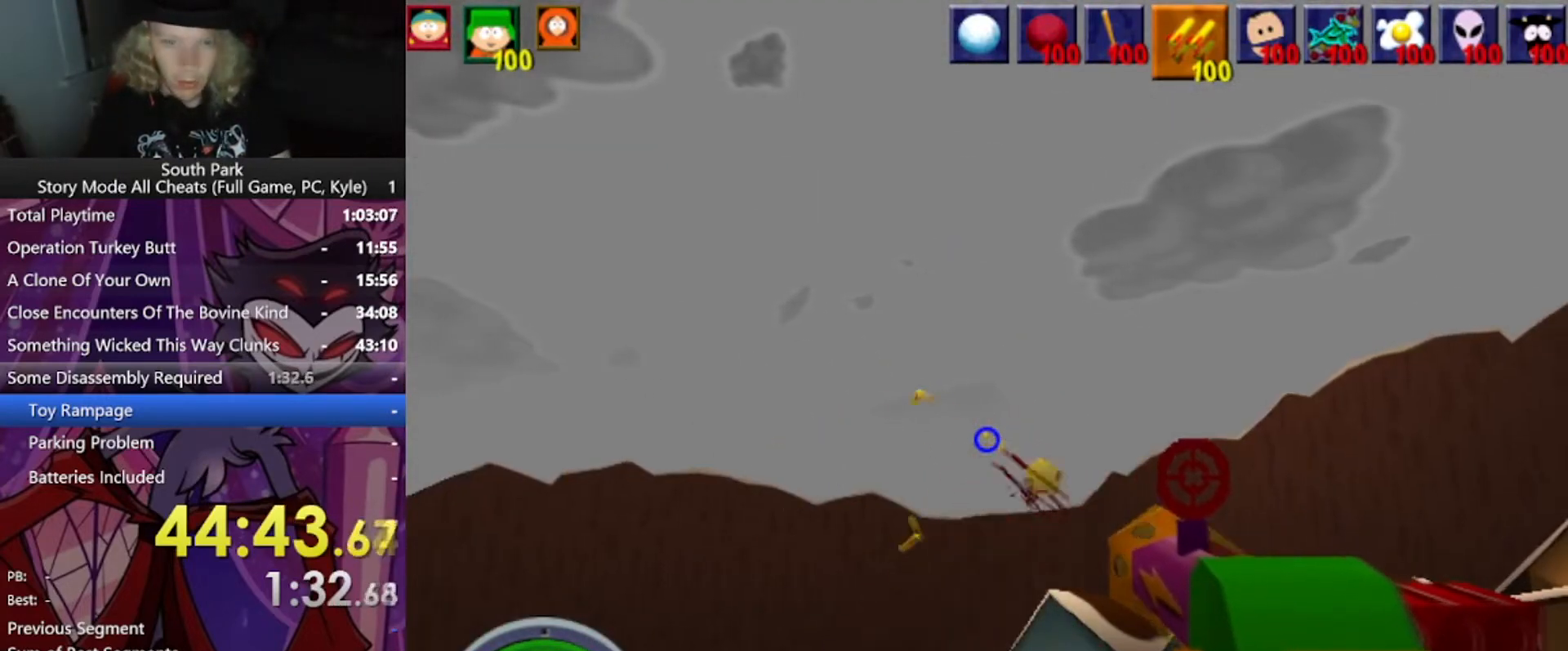
{"keys": ["s"], "mouse": [], "events": [[200, "d", "down"], [434, "d", "up"]]}
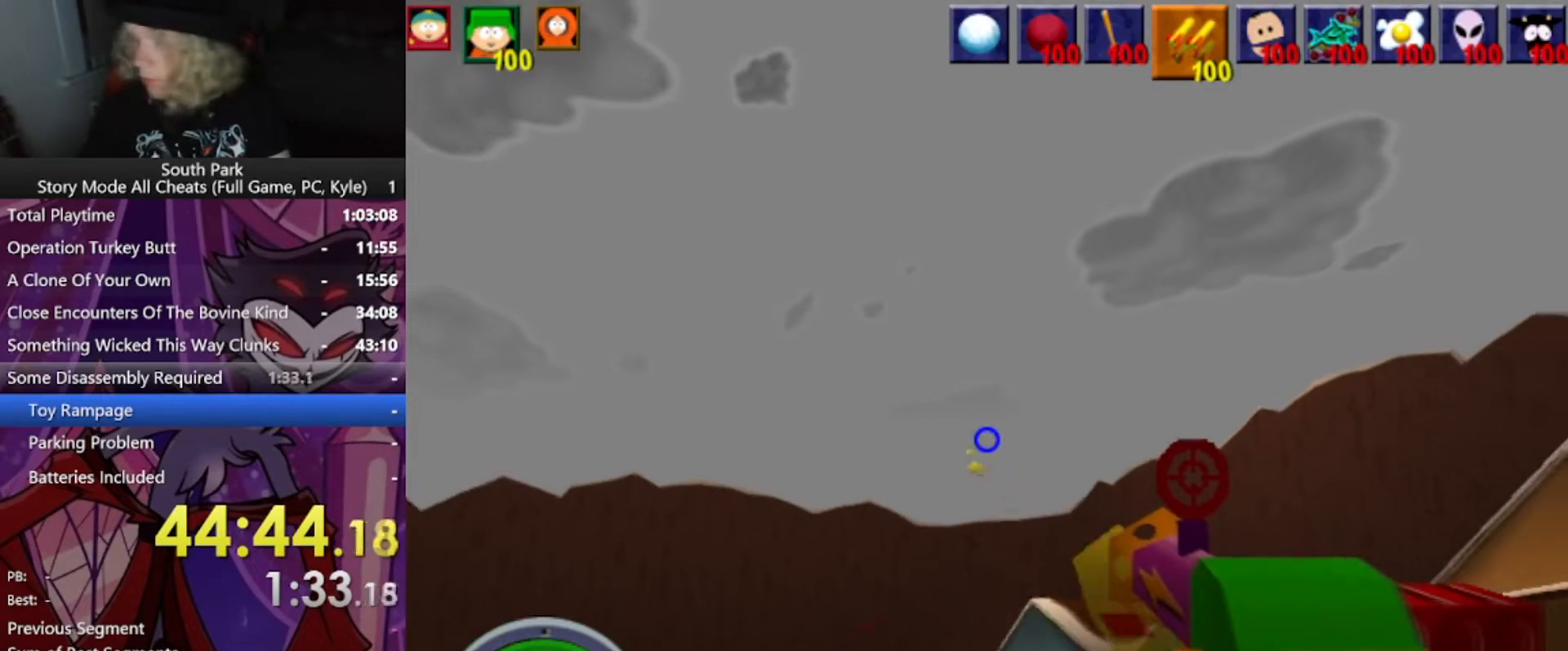
{"keys": ["d", "s"], "mouse": [], "events": [[500, "d", "down"]]}
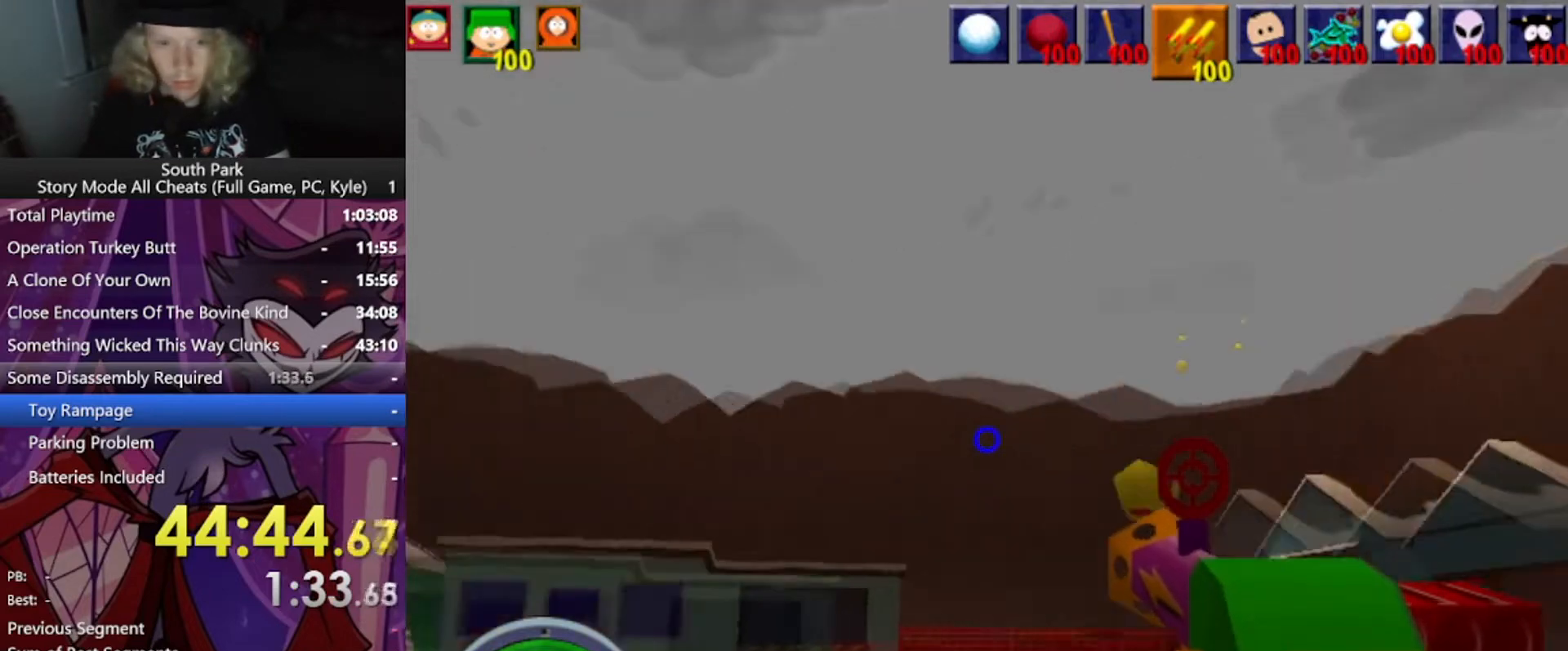
{"keys": ["d"], "mouse": [], "events": [[200, "s", "up"]]}
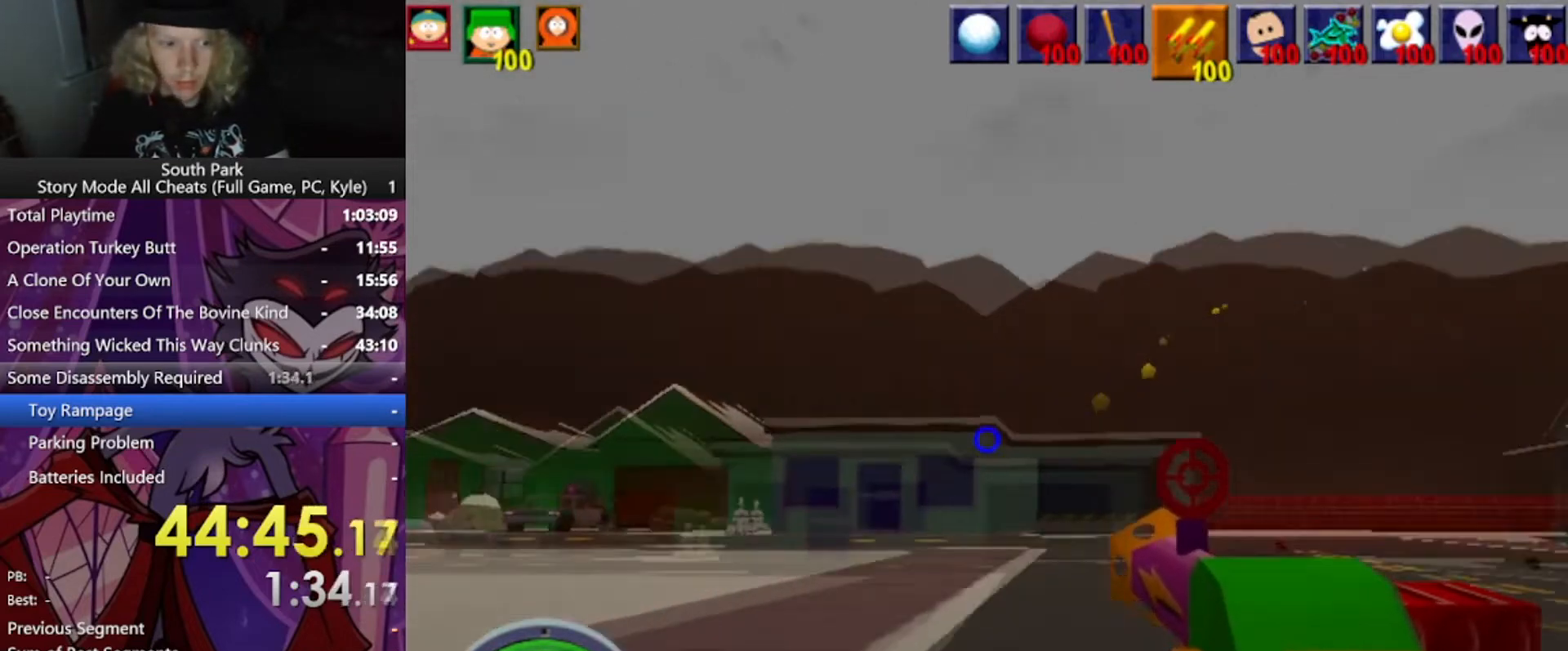
{"keys": [], "mouse": [], "events": [[33, "d", "up"]]}
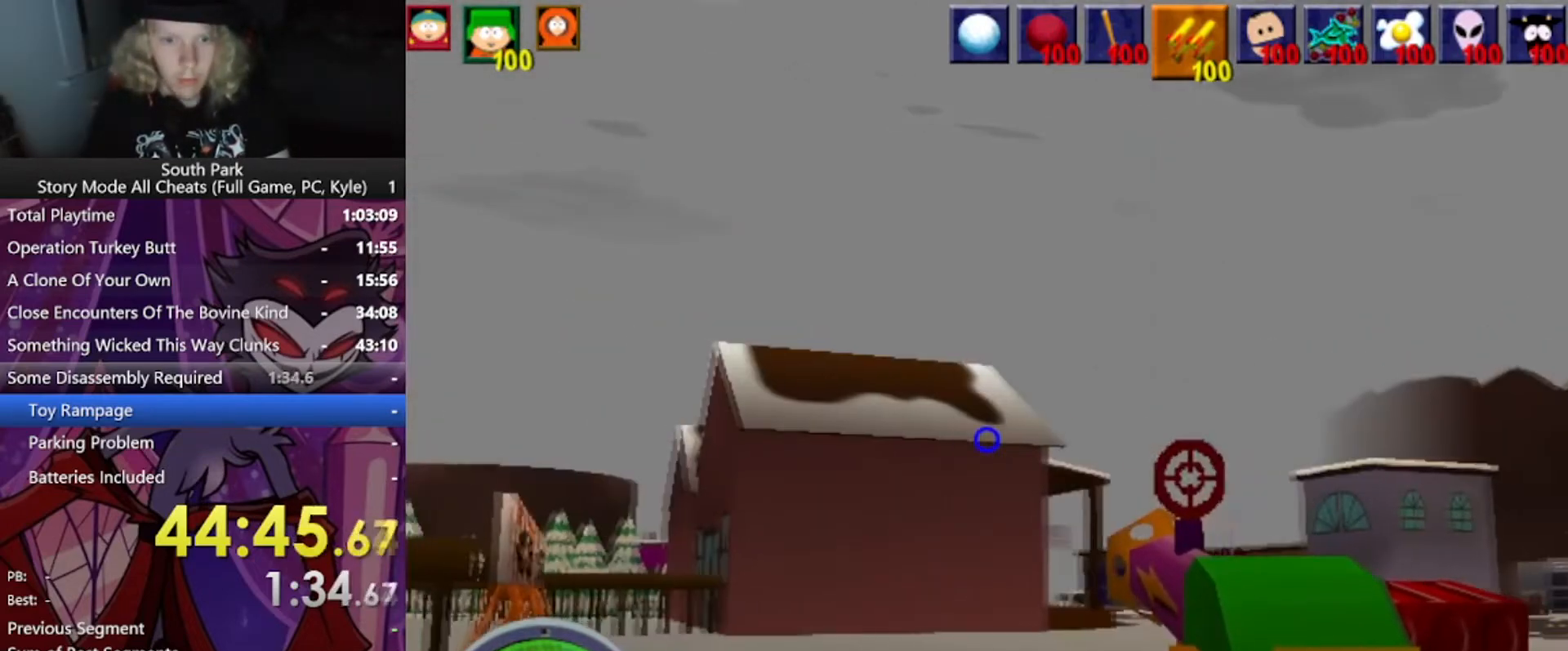
{"keys": [], "mouse": [], "events": []}
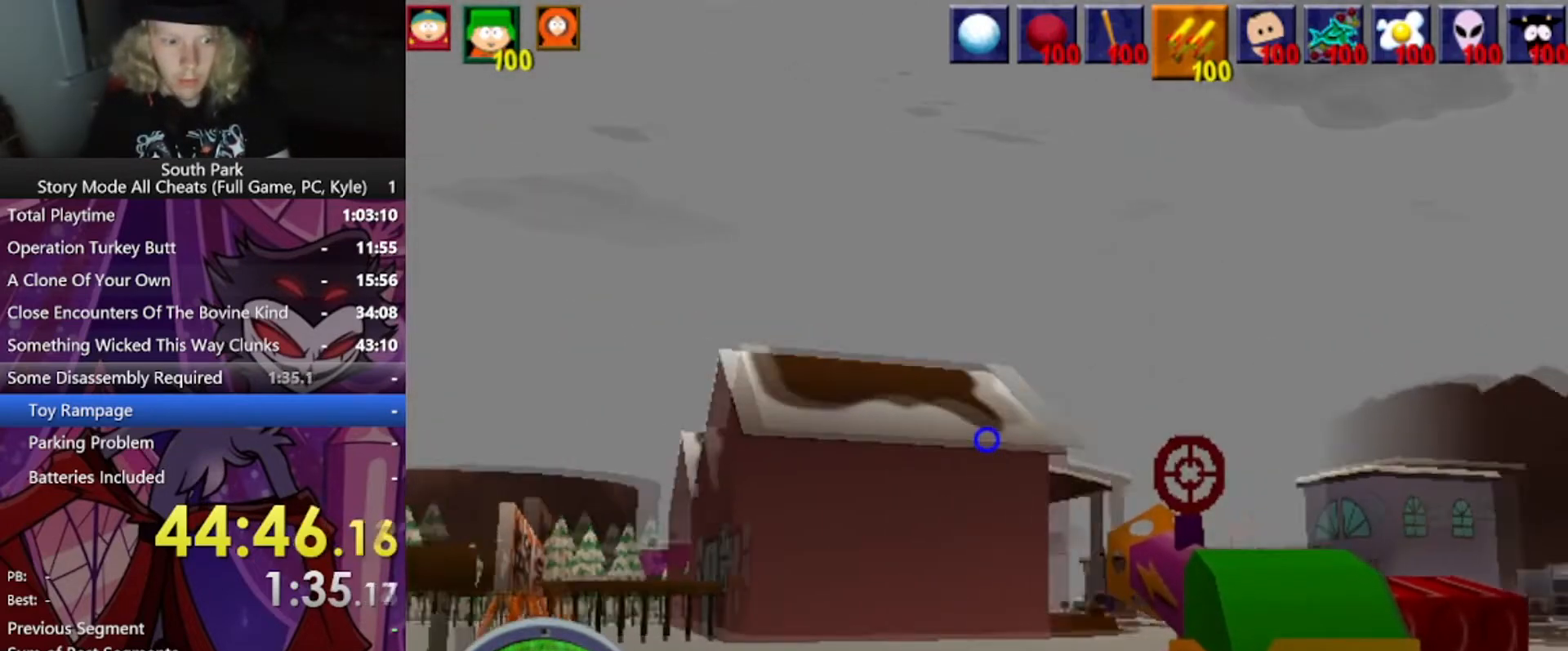
{"keys": ["s"], "mouse": [], "events": [[333, "s", "down"]]}
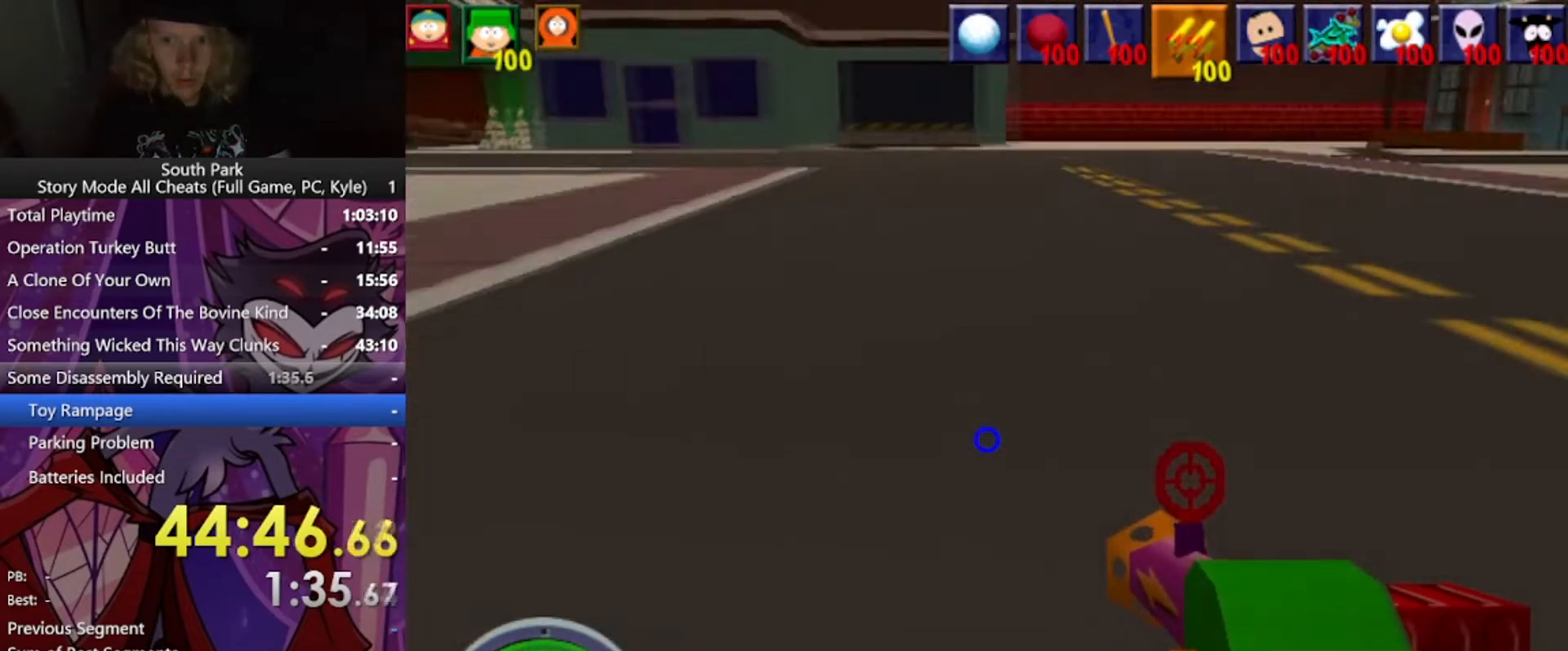
{"keys": ["s"], "mouse": [], "events": [[100, "s", "up"], [167, "s", "down"], [200, "s", "up"], [501, "s", "down"]]}
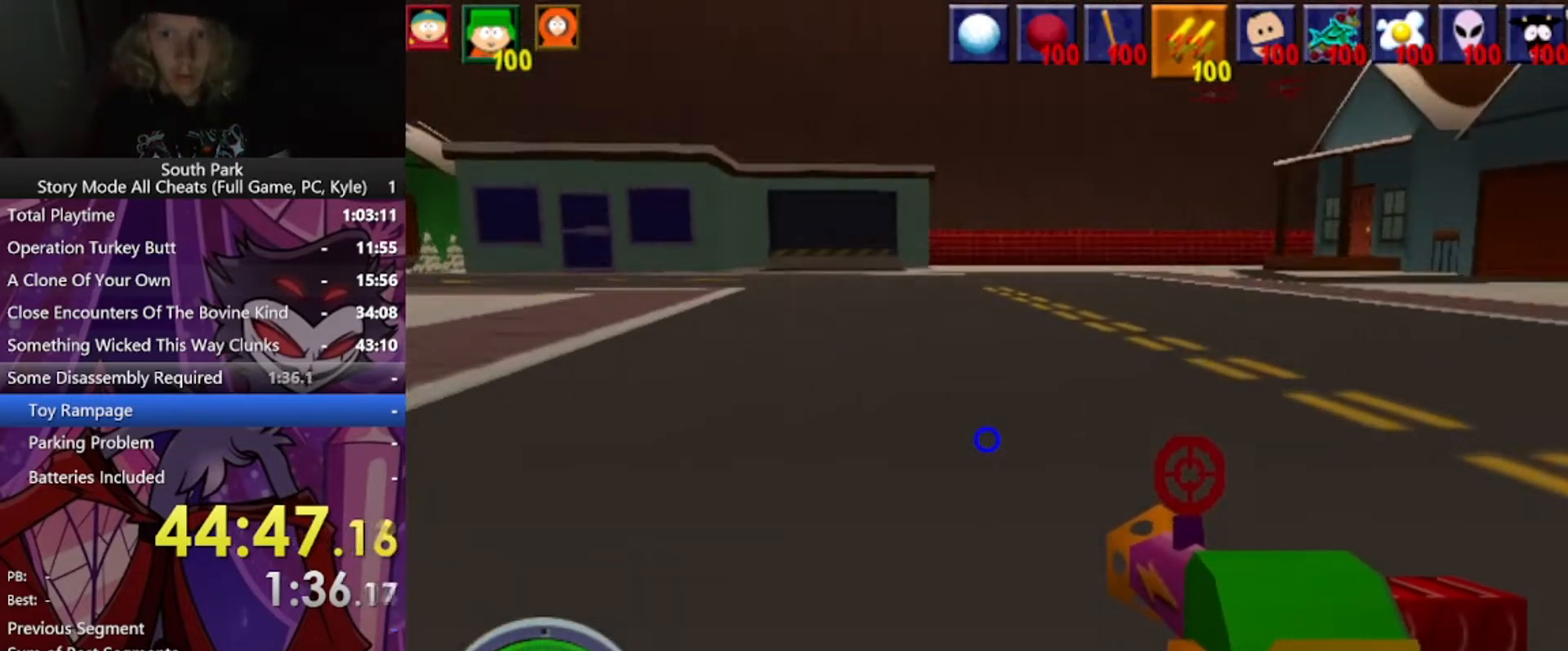
{"keys": [], "mouse": ["left"], "events": [[367, "s", "up"], [467, "mouse_left", "down"]]}
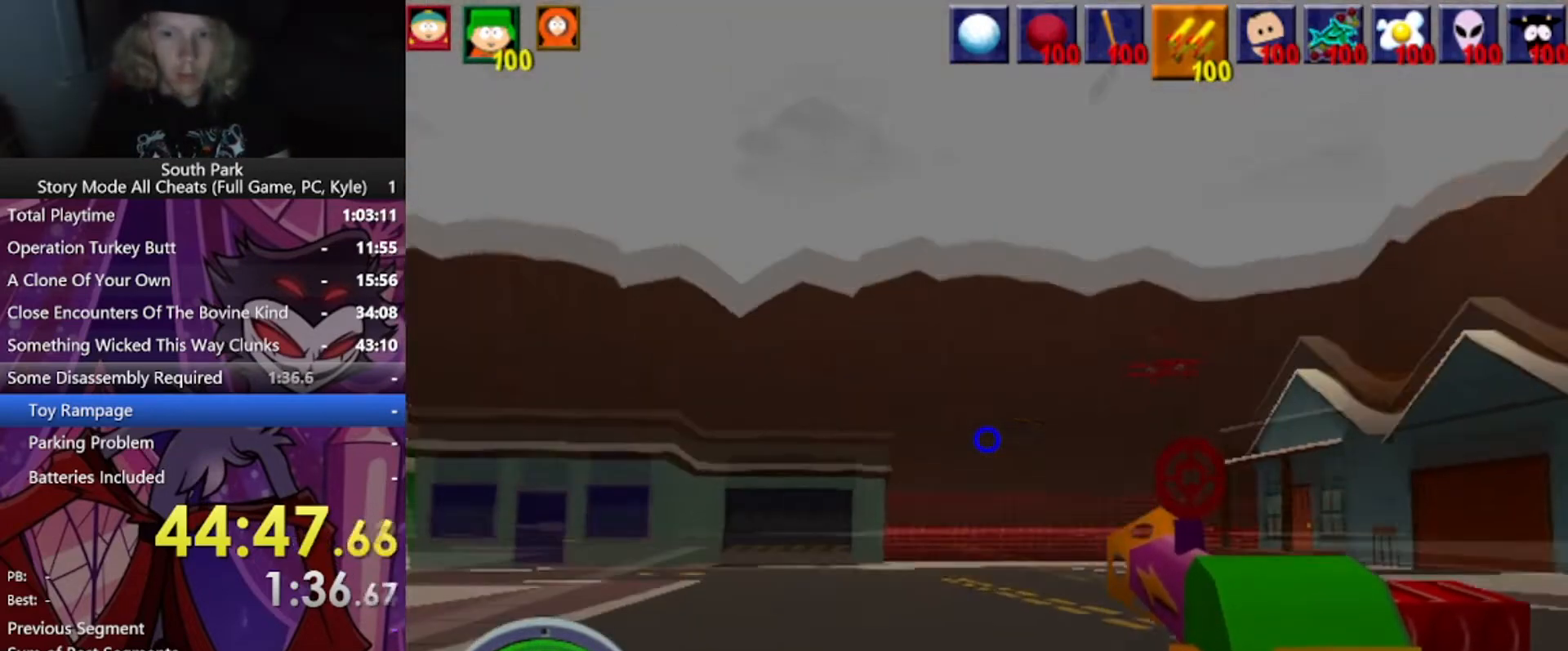
{"keys": [], "mouse": [], "events": [[434, "mouse_left", "up"]]}
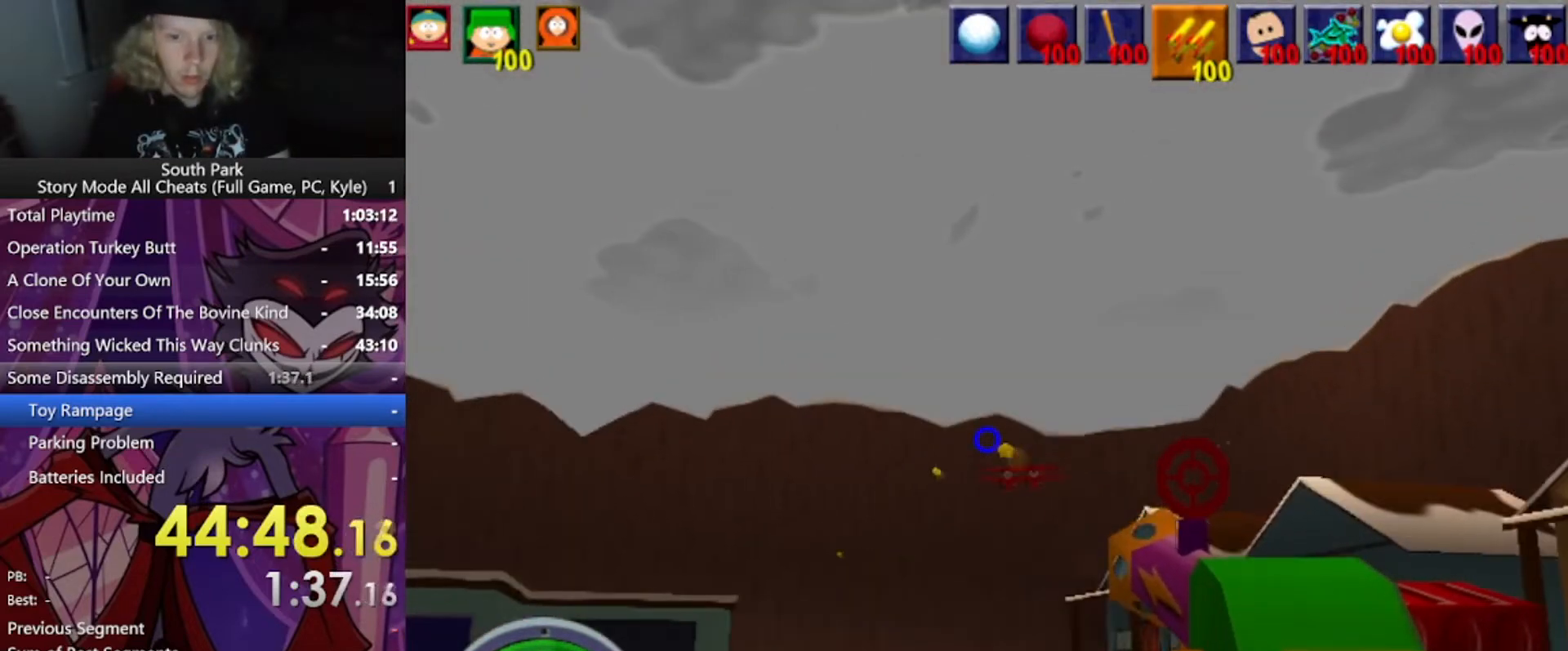
{"keys": [], "mouse": [], "events": []}
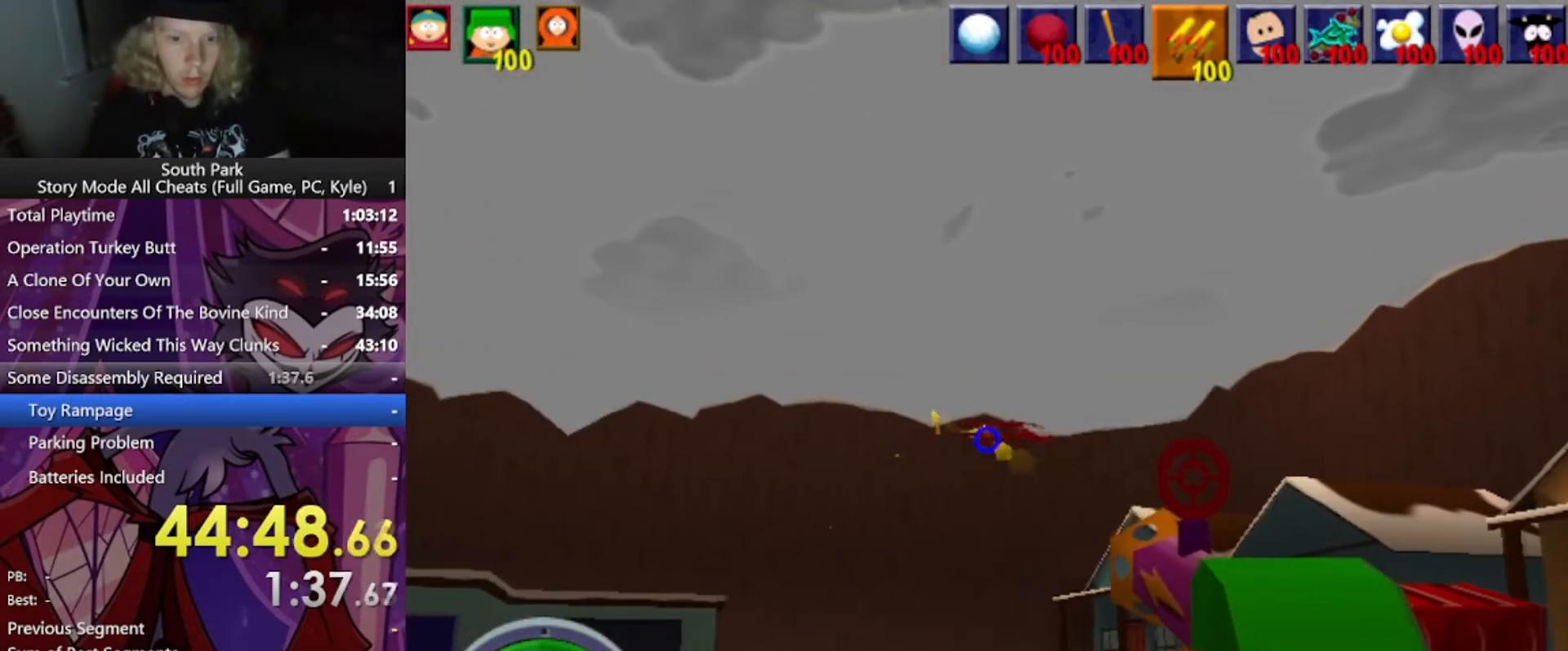
{"keys": [], "mouse": [], "events": []}
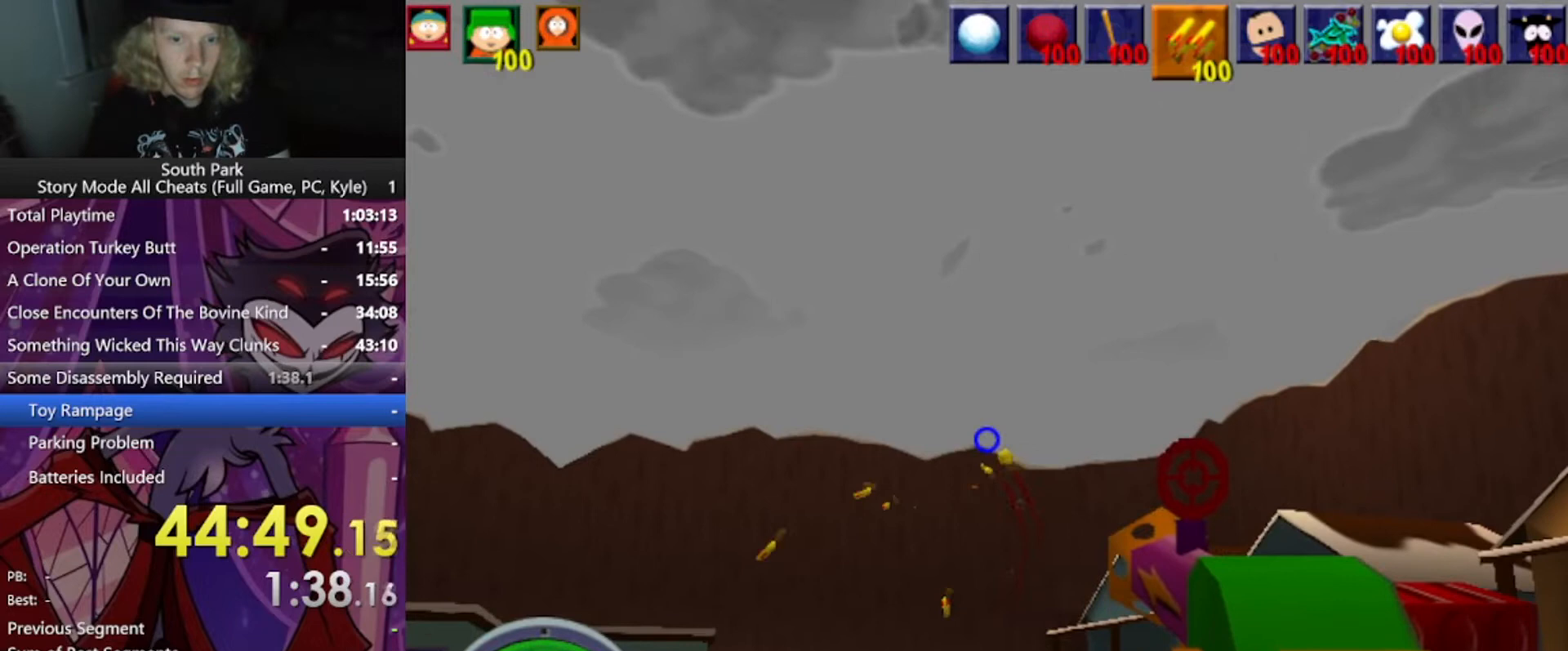
{"keys": ["s"], "mouse": [], "events": [[100, "s", "down"]]}
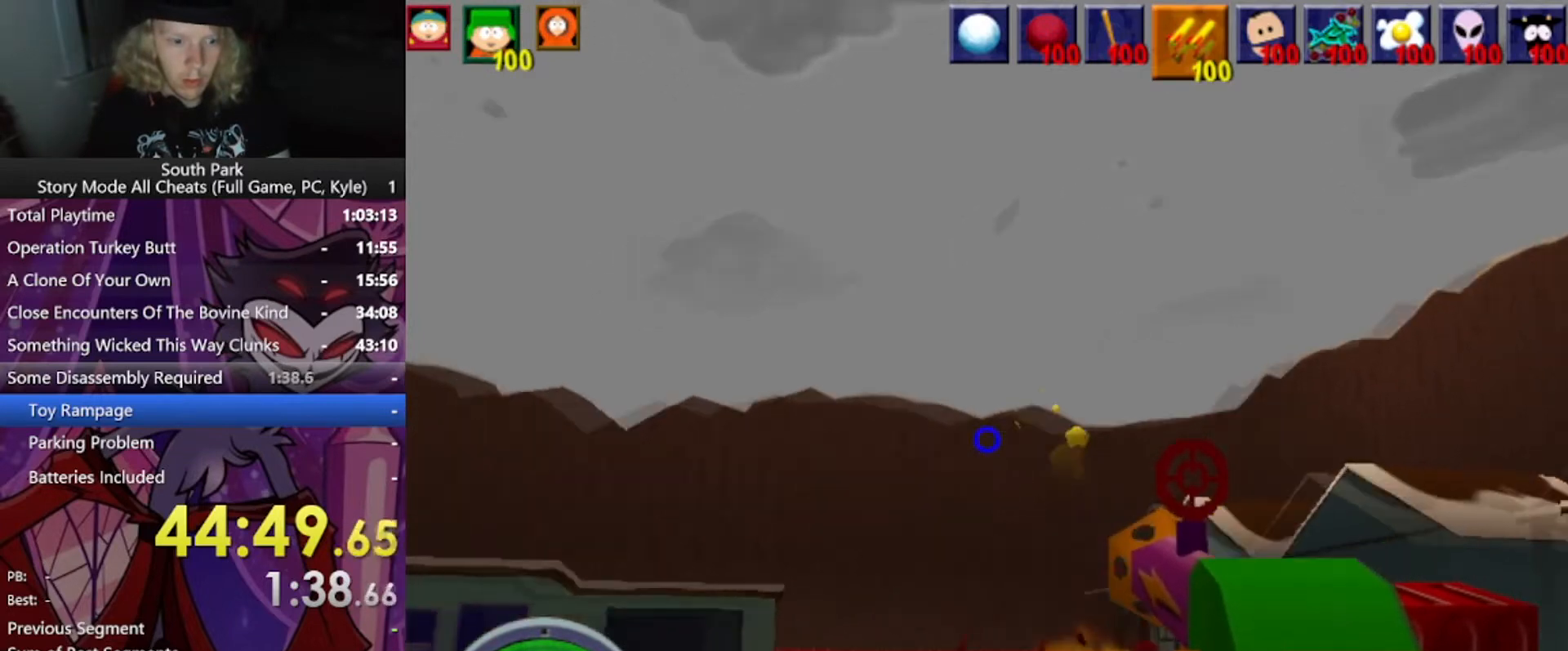
{"keys": ["s"], "mouse": [], "events": [[200, "d", "down"], [434, "d", "up"]]}
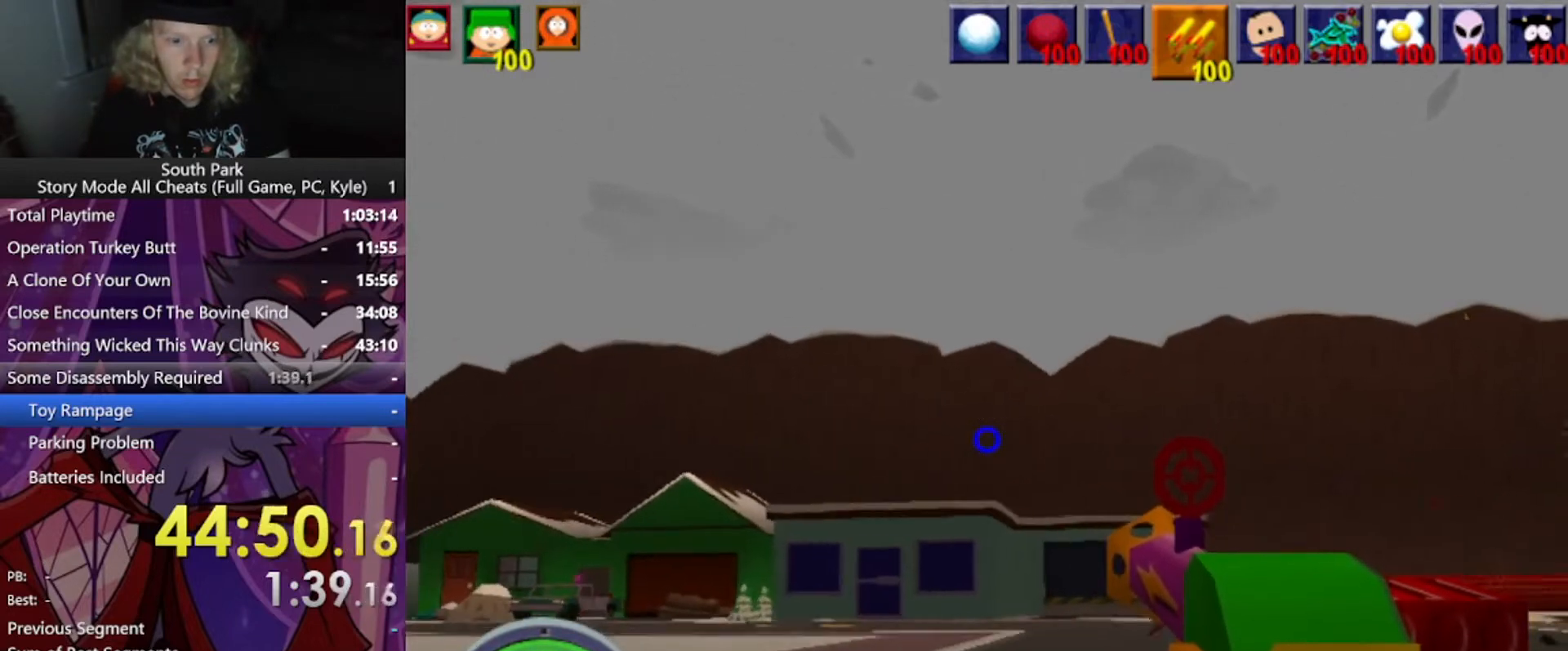
{"keys": ["s"], "mouse": [], "events": [[333, "a", "down"], [500, "a", "up"]]}
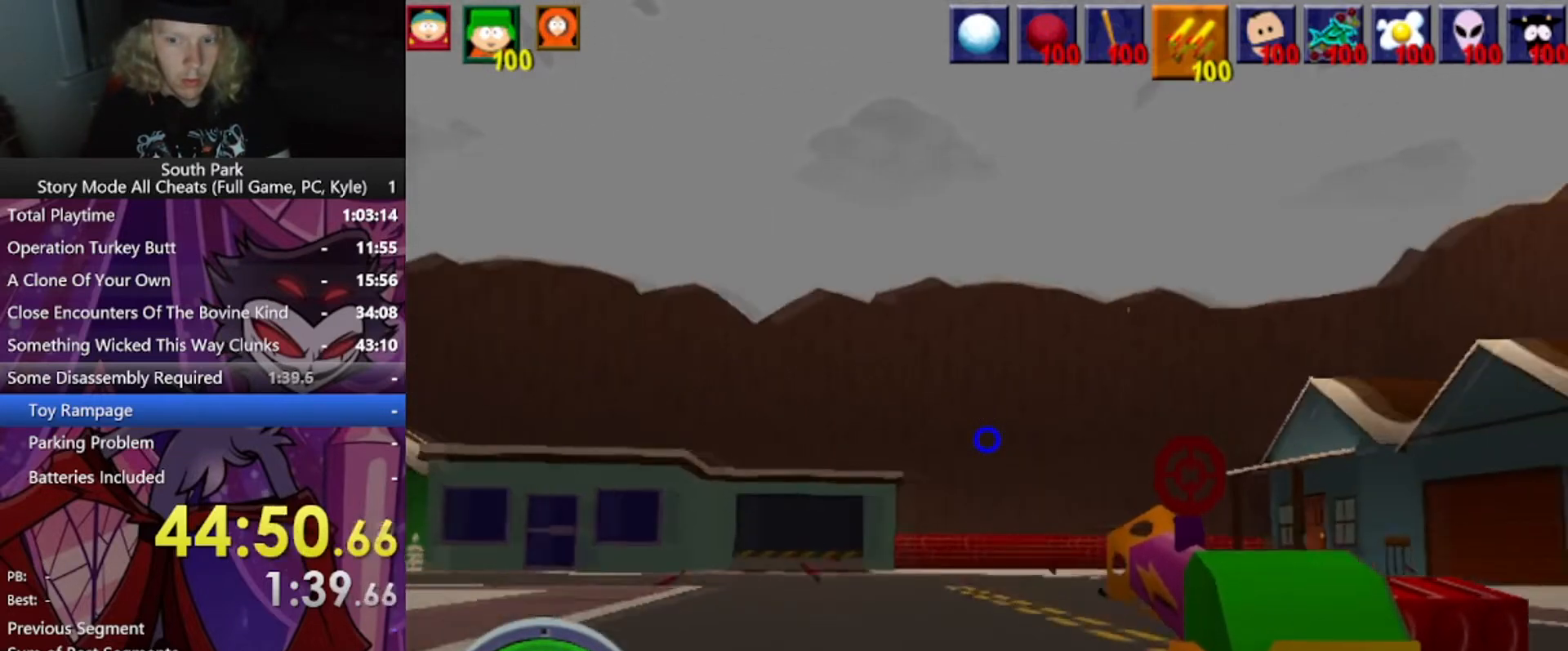
{"keys": ["s"], "mouse": [], "events": []}
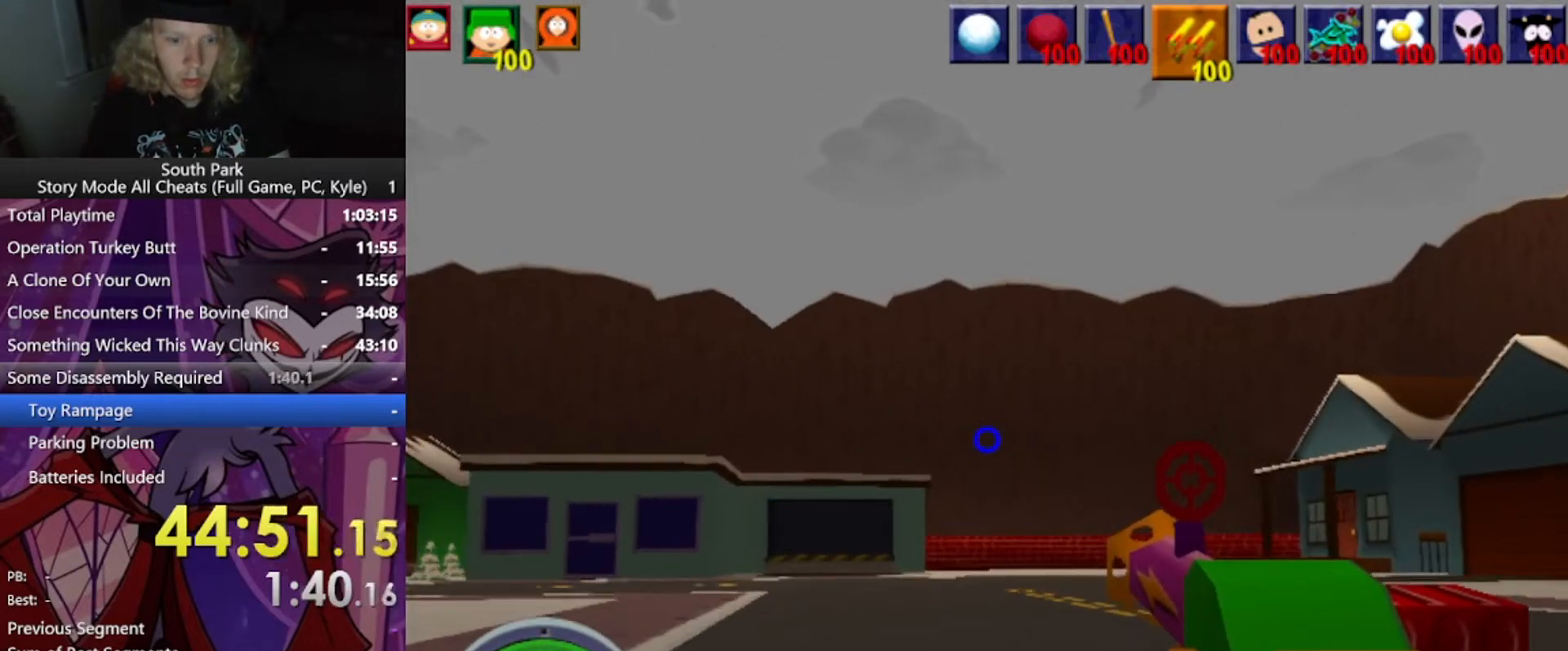
{"keys": ["s"], "mouse": [], "events": []}
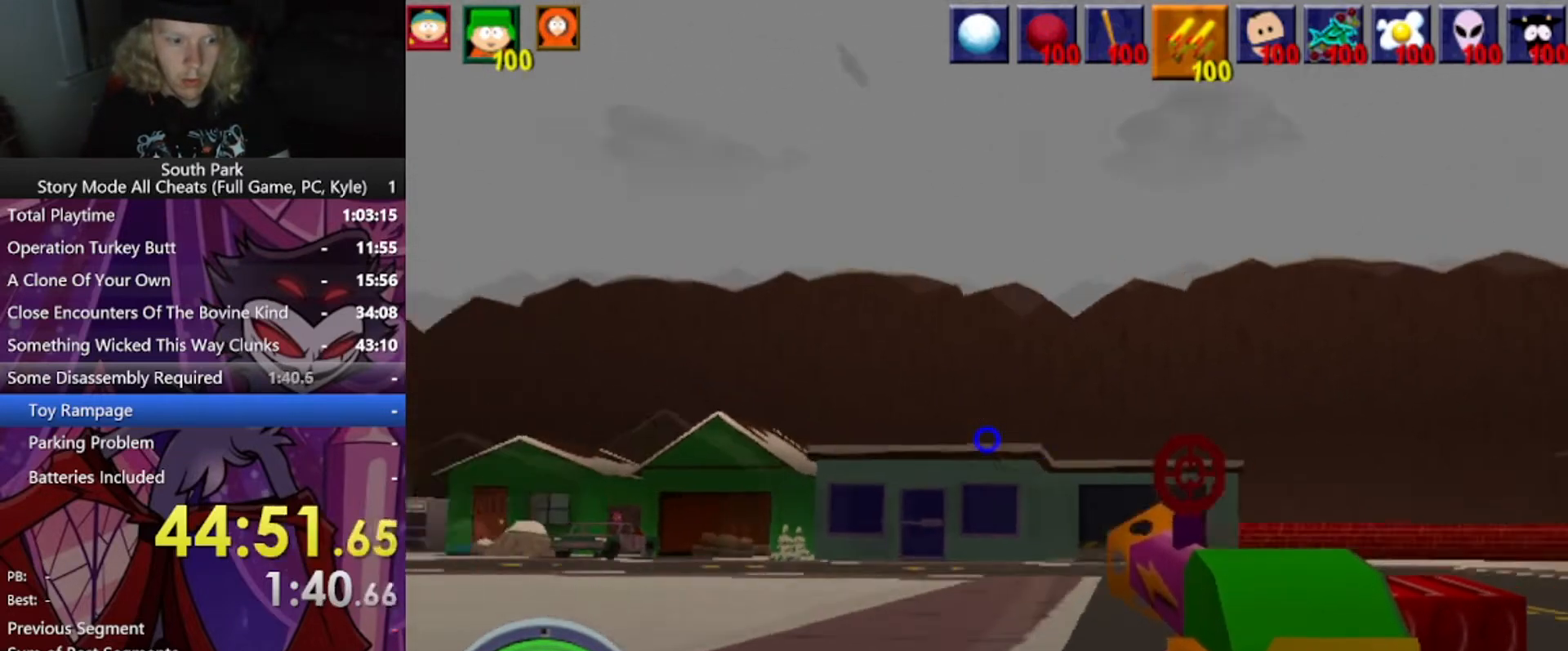
{"keys": [], "mouse": [], "events": [[100, "s", "up"], [334, "s", "down"], [467, "s", "up"]]}